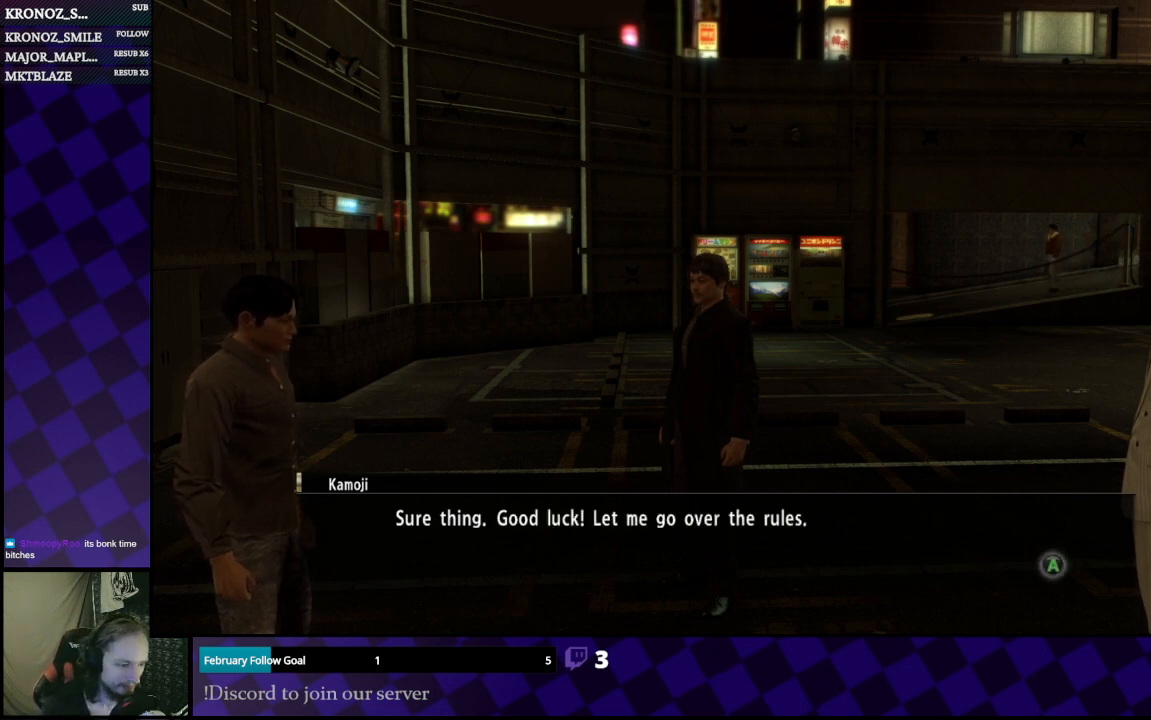
Gameplay with a controller (Xbox layout); each line is a JSON object with the inputs held at the frame after it. "events" lists button and stick changes between this image and that frame as [ms after this image, input, new state], when the widget could be followed in between.
{"buttons": [], "left_stick": "center", "right_stick": "center", "events": [[367, "A", "down"], [500, "A", "up"]]}
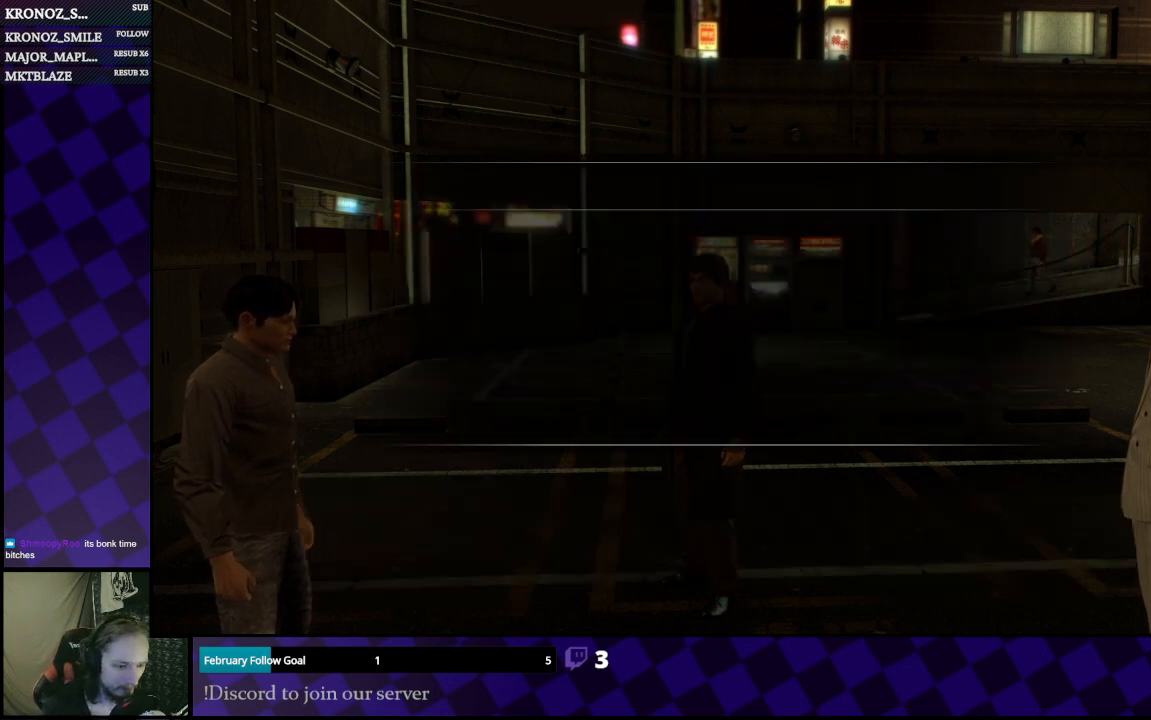
{"buttons": [], "left_stick": "center", "right_stick": "center", "events": []}
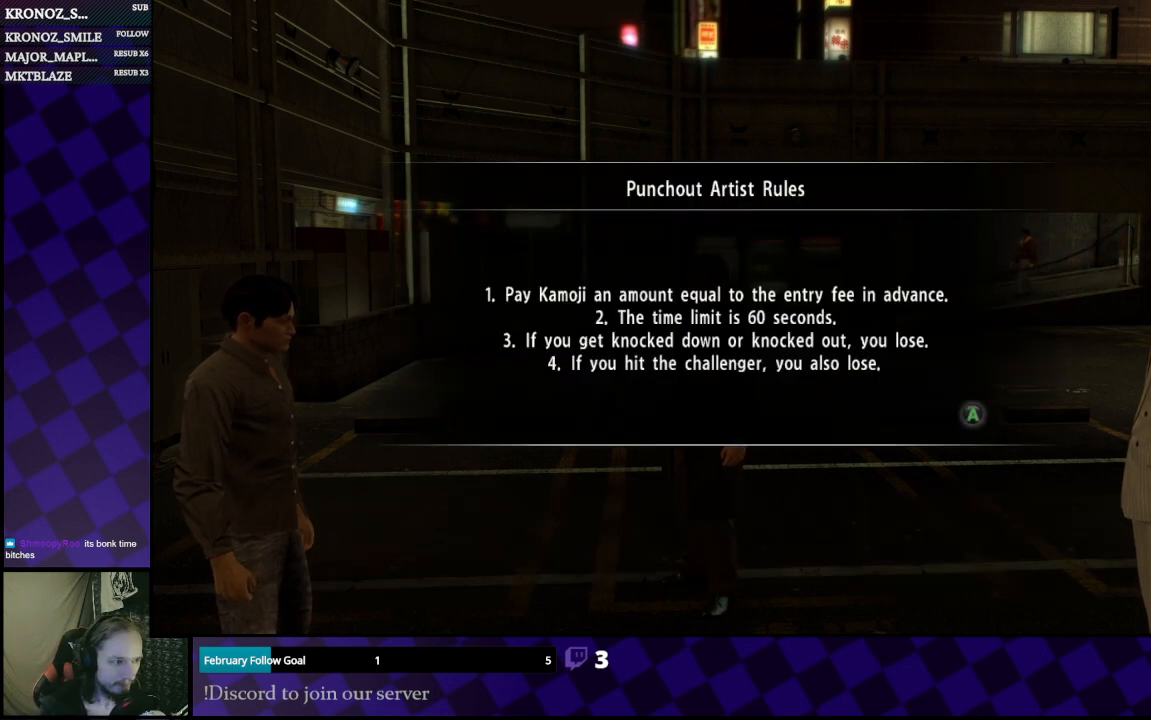
{"buttons": [], "left_stick": "center", "right_stick": "center", "events": []}
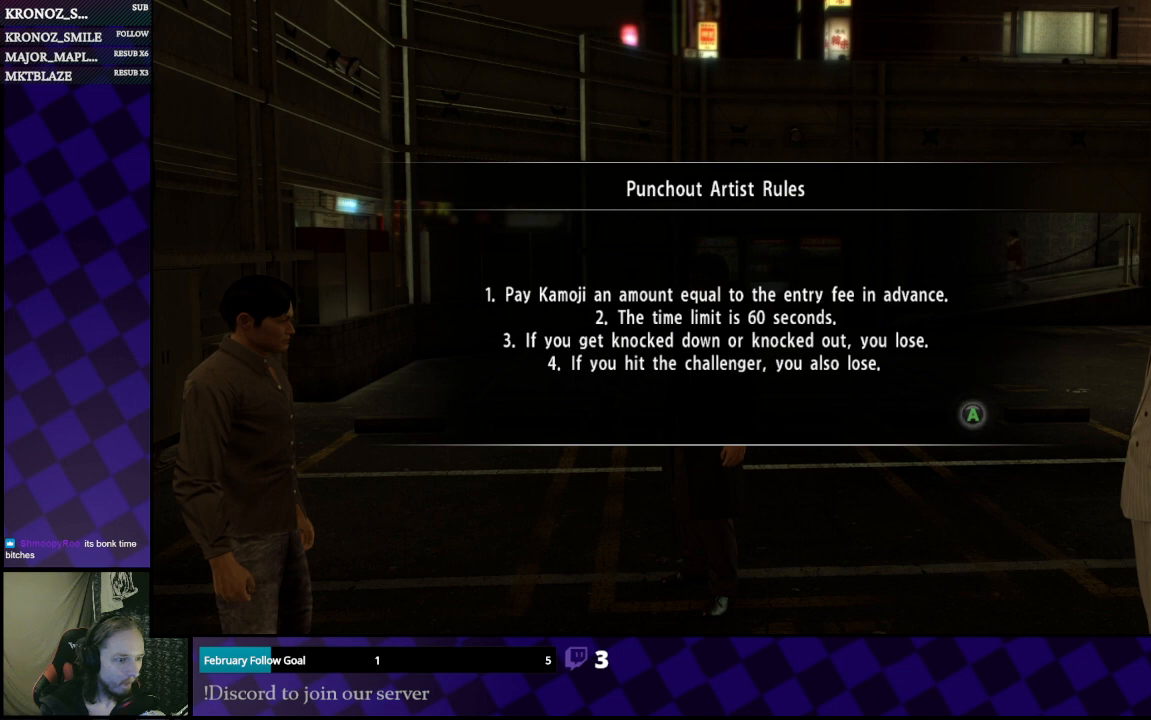
{"buttons": [], "left_stick": "center", "right_stick": "center", "events": []}
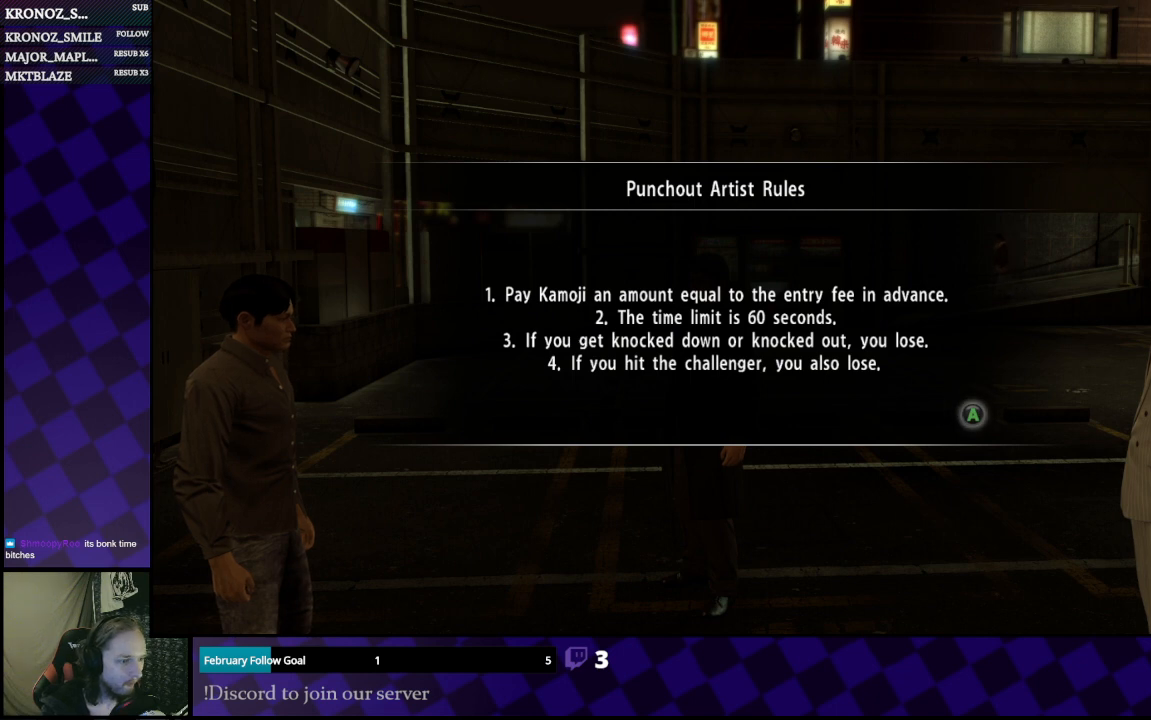
{"buttons": [], "left_stick": "center", "right_stick": "center", "events": [[333, "A", "down"], [467, "A", "up"]]}
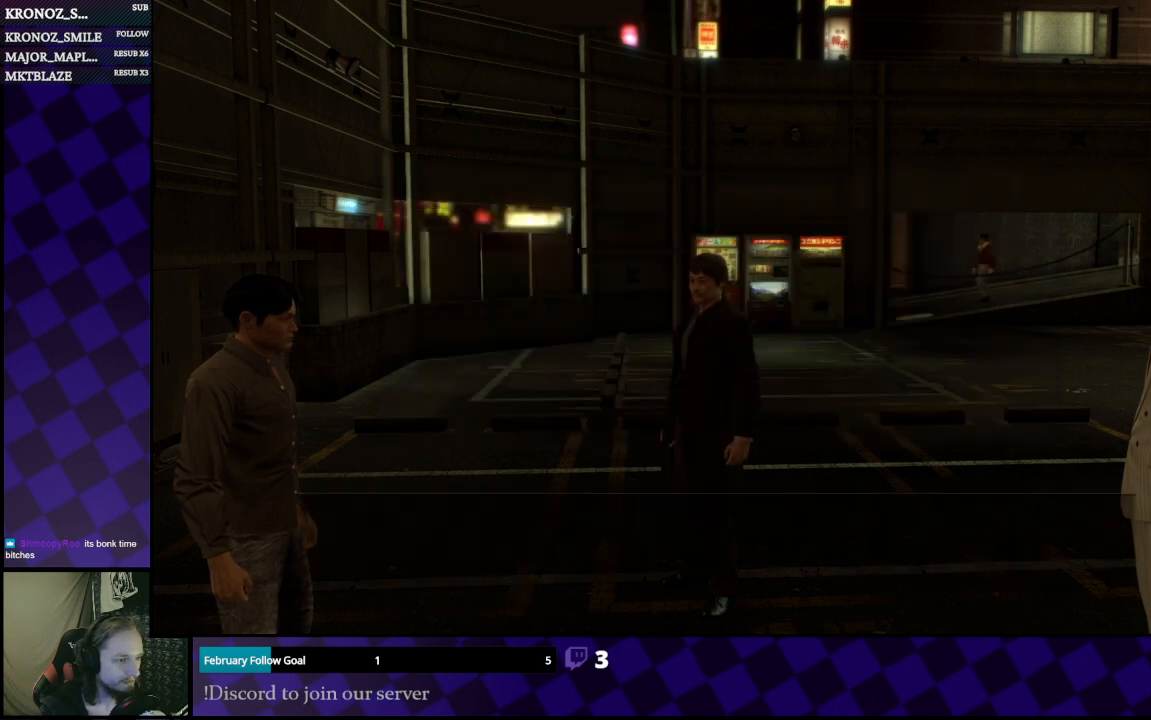
{"buttons": [], "left_stick": "center", "right_stick": "center", "events": [[400, "A", "down"], [500, "A", "up"]]}
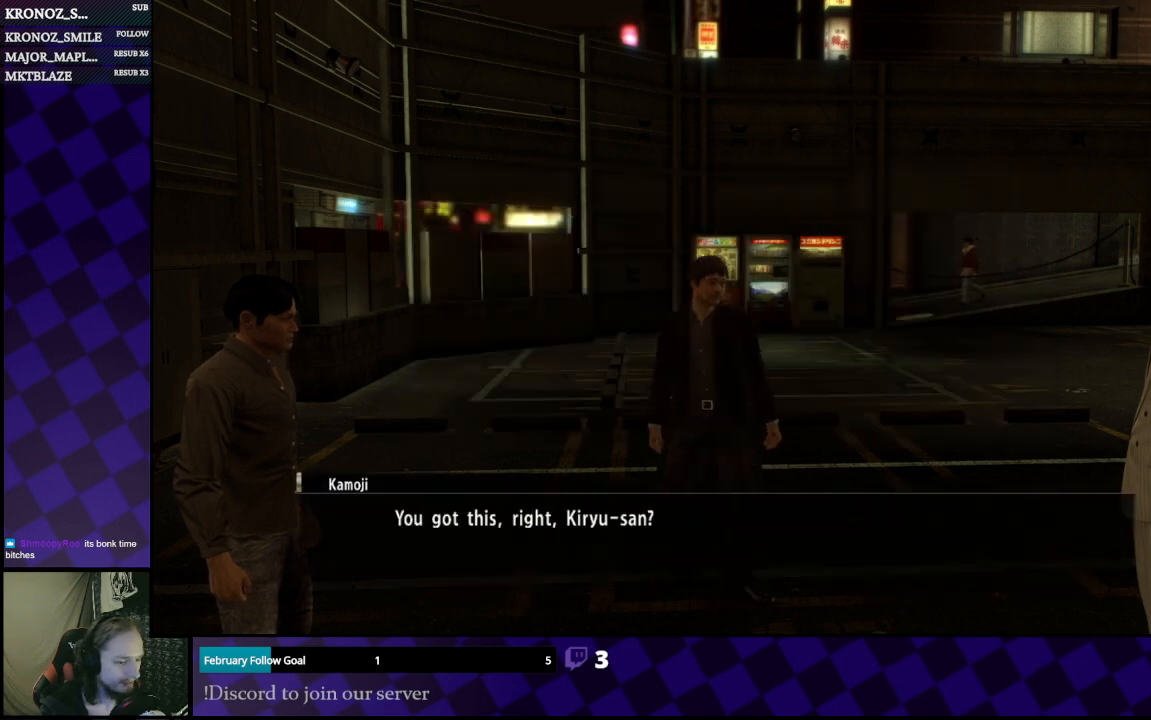
{"buttons": [], "left_stick": "center", "right_stick": "center", "events": []}
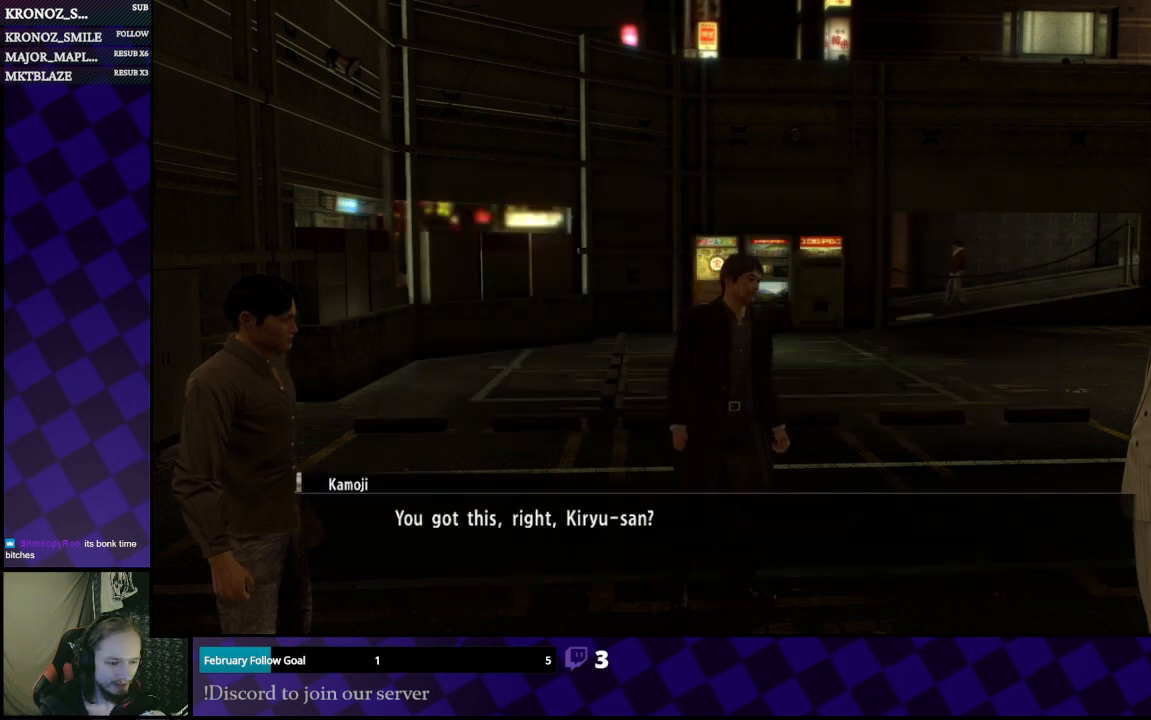
{"buttons": [], "left_stick": "center", "right_stick": "center", "events": [[200, "A", "down"], [333, "A", "up"]]}
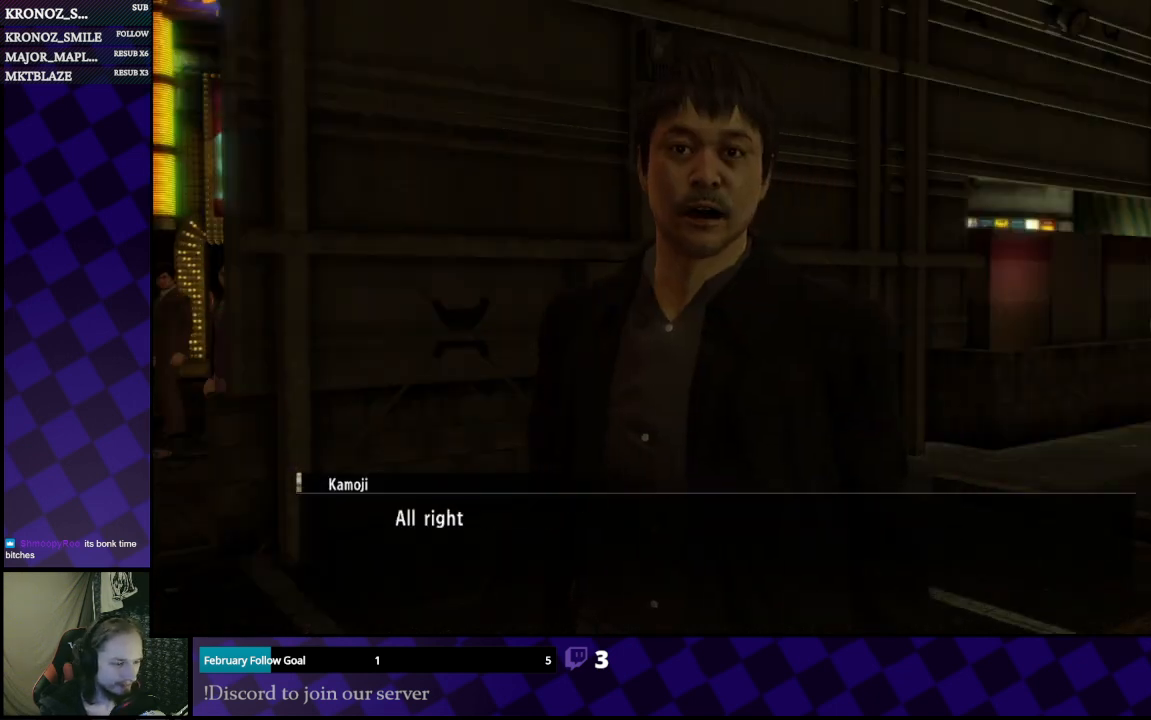
{"buttons": [], "left_stick": "center", "right_stick": "center", "events": []}
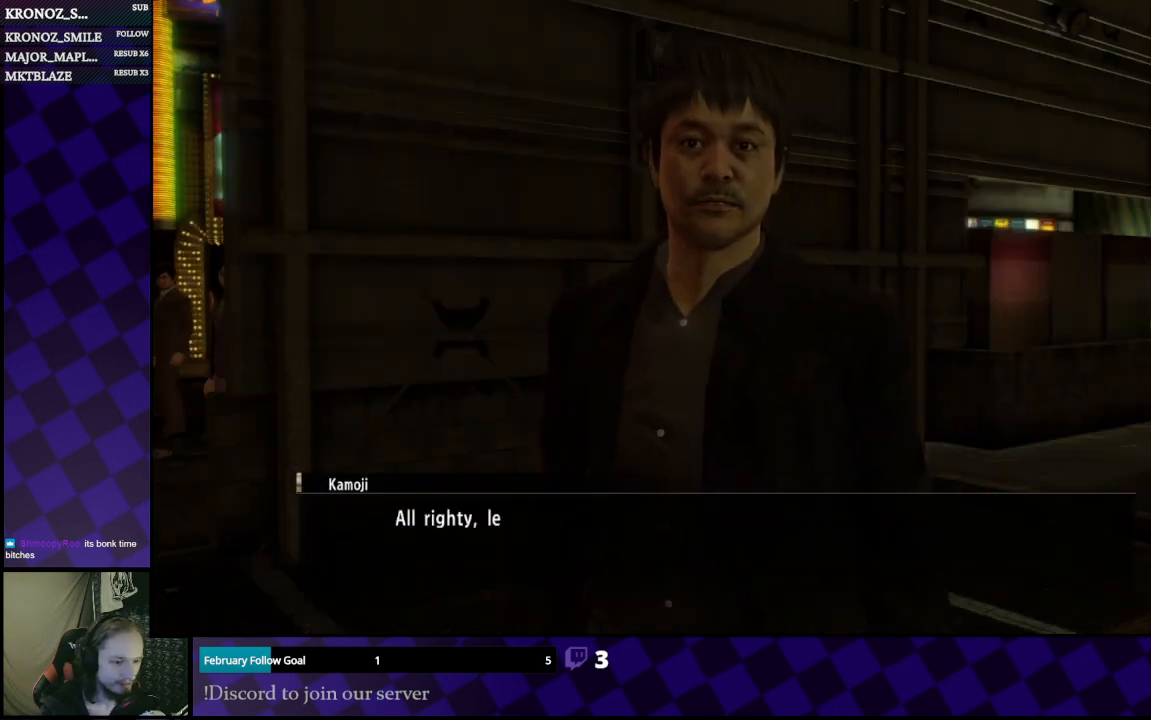
{"buttons": [], "left_stick": "center", "right_stick": "center", "events": []}
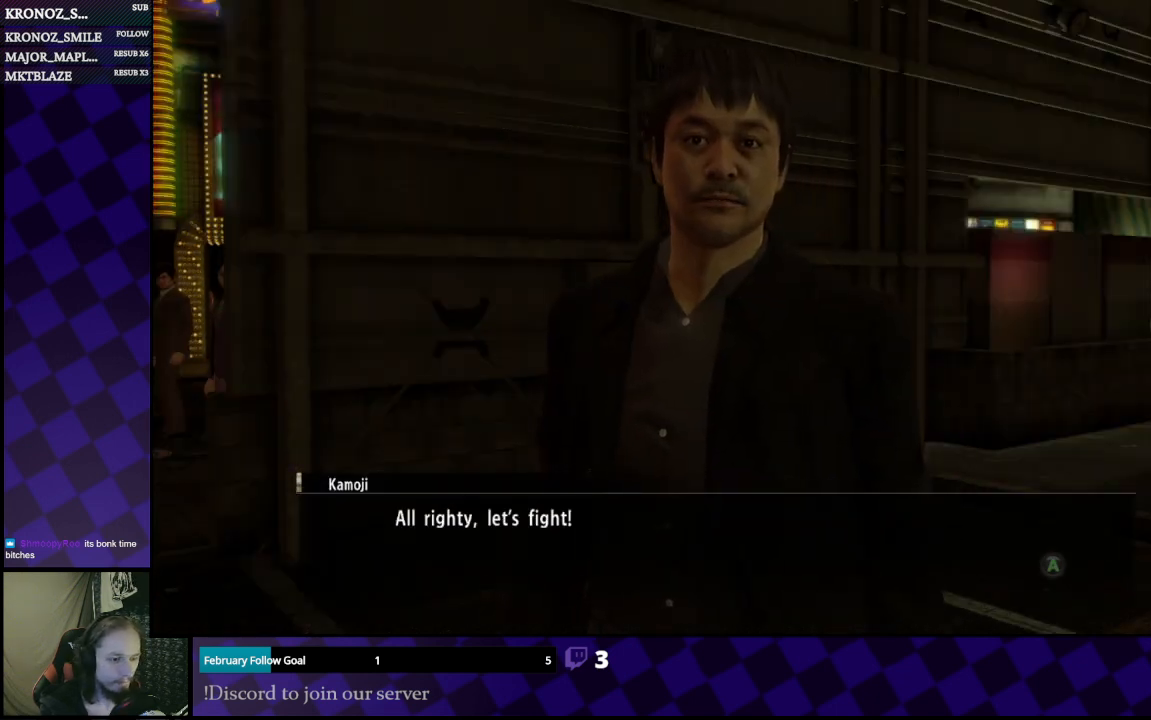
{"buttons": ["A"], "left_stick": "center", "right_stick": "center", "events": [[433, "A", "down"]]}
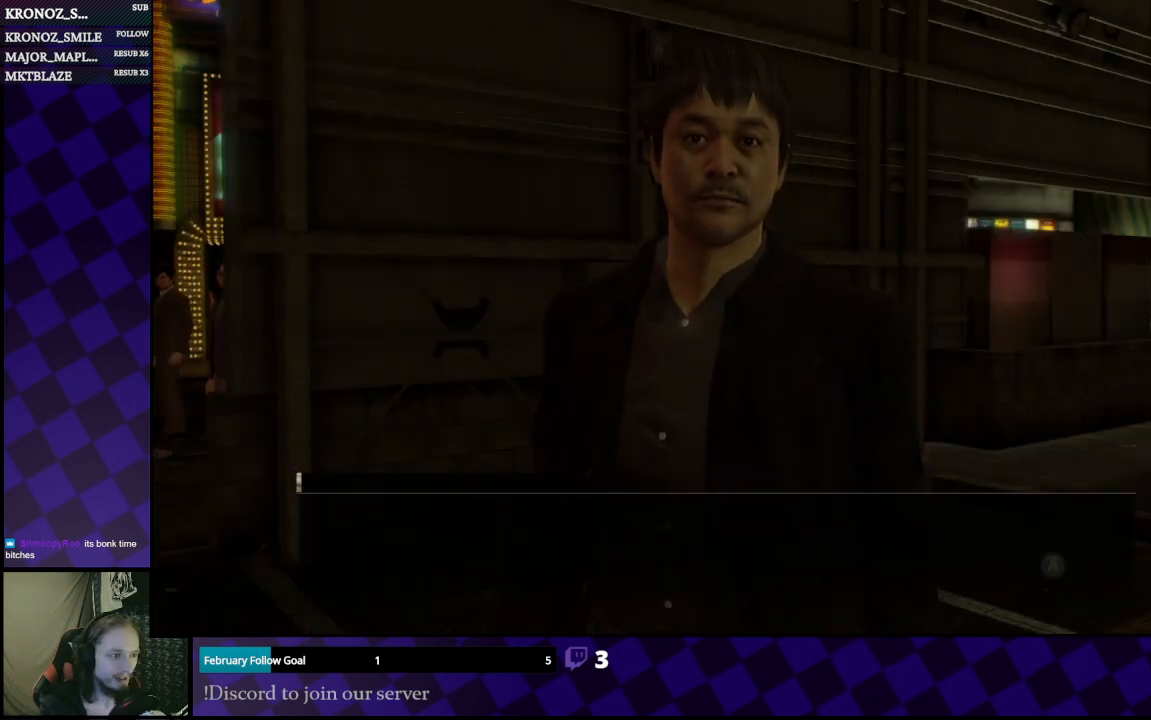
{"buttons": [], "left_stick": "center", "right_stick": "center", "events": [[100, "A", "up"]]}
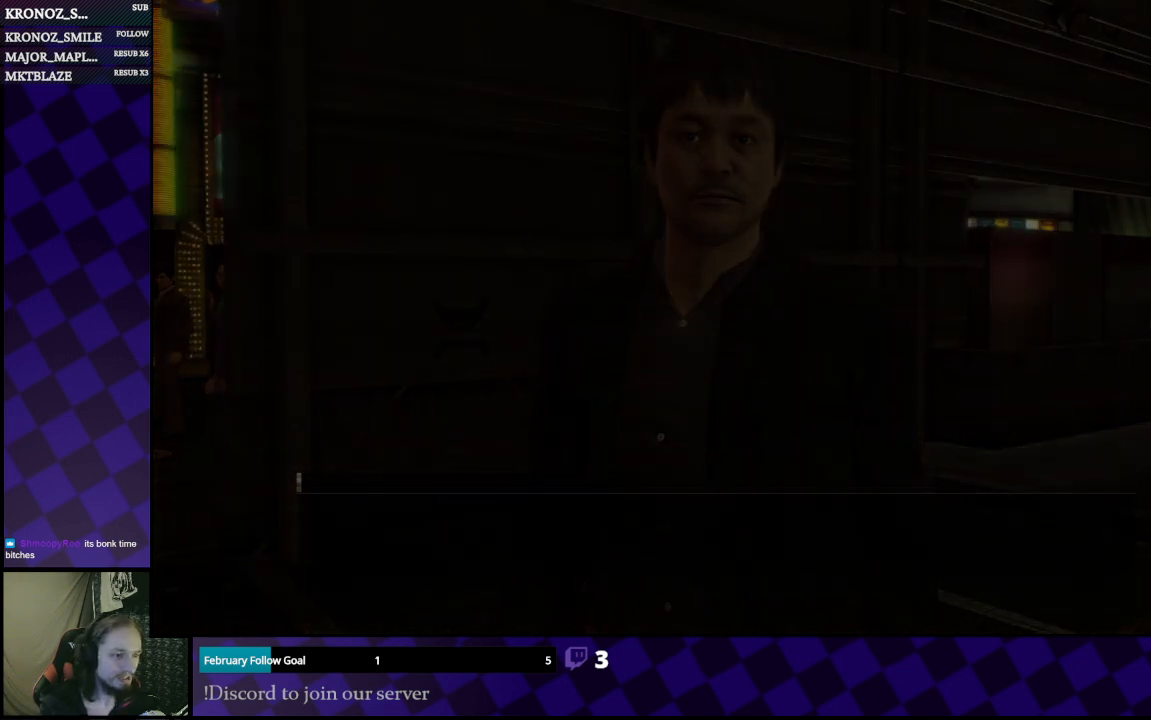
{"buttons": [], "left_stick": "center", "right_stick": "center", "events": []}
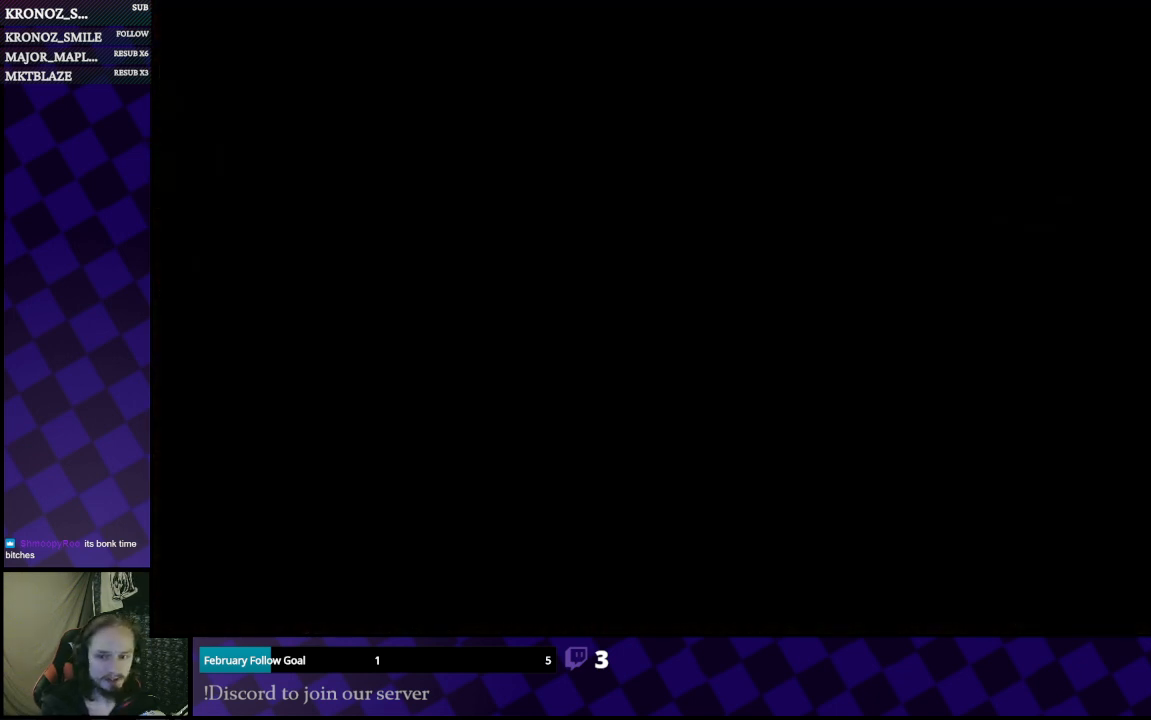
{"buttons": [], "left_stick": "center", "right_stick": "center", "events": []}
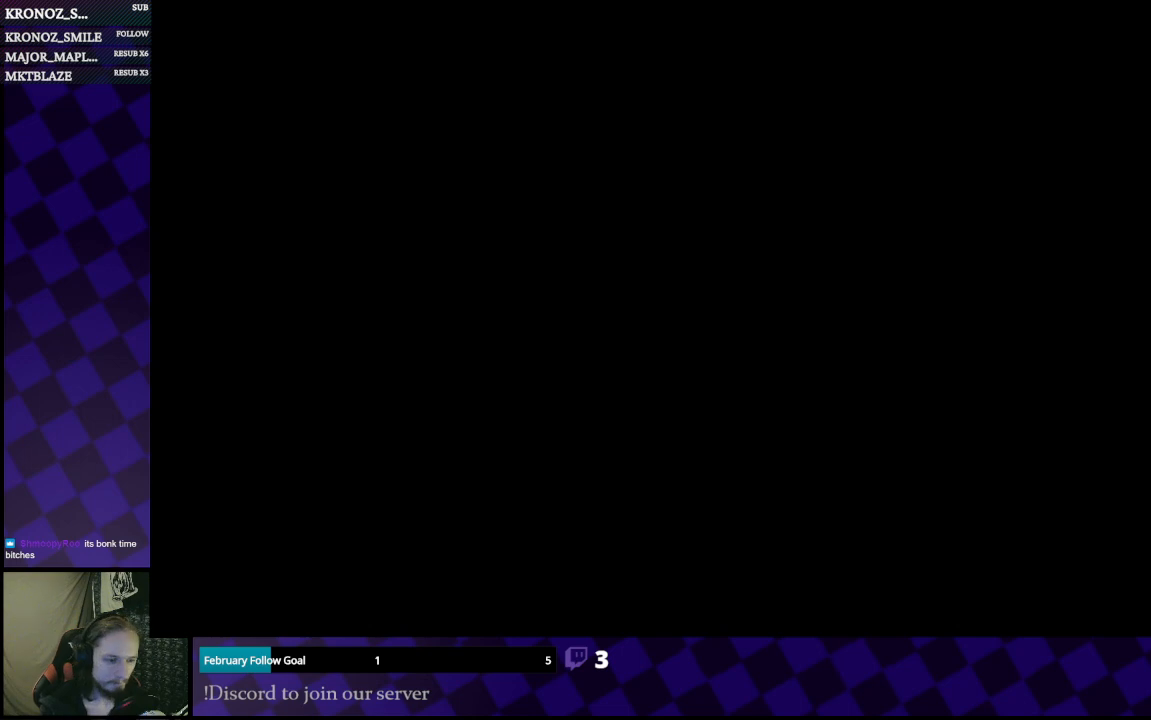
{"buttons": [], "left_stick": "center", "right_stick": "center", "events": []}
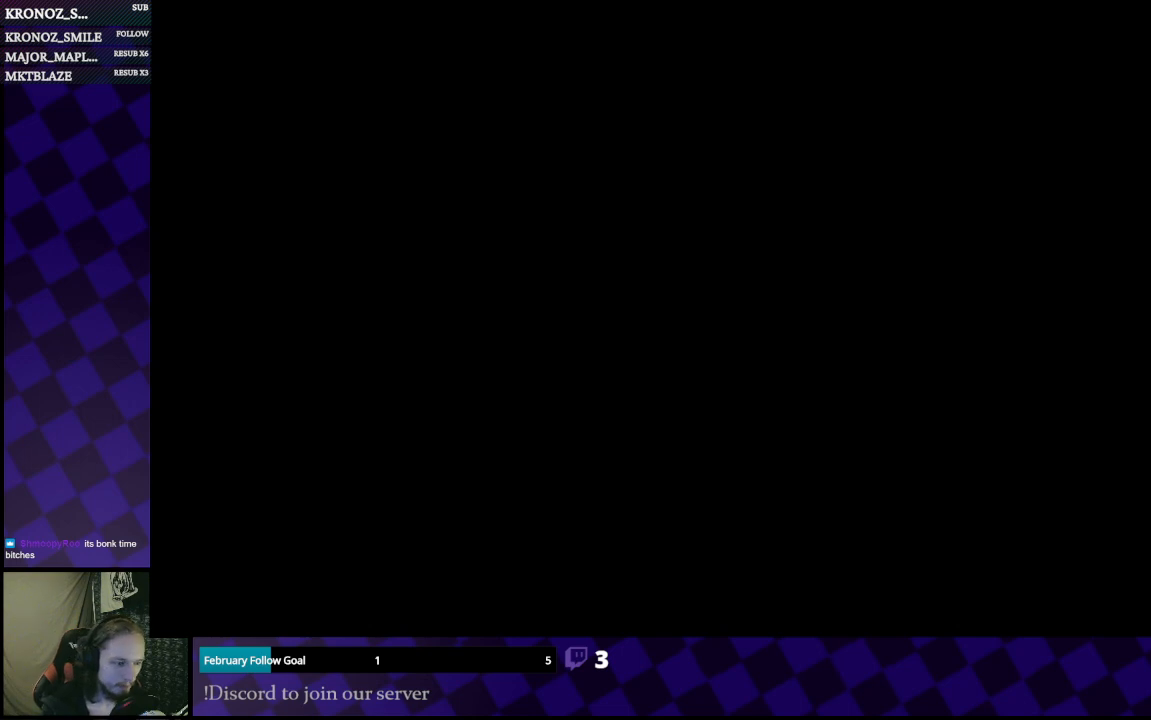
{"buttons": [], "left_stick": "center", "right_stick": "center", "events": []}
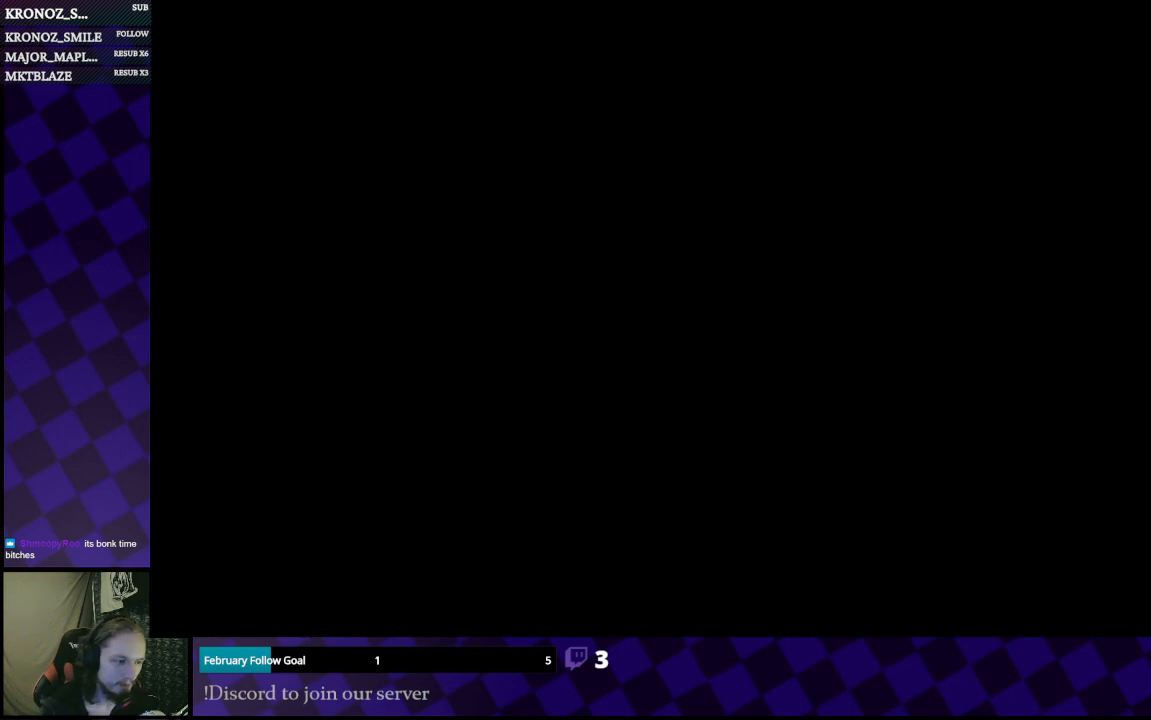
{"buttons": [], "left_stick": "center", "right_stick": "center", "events": []}
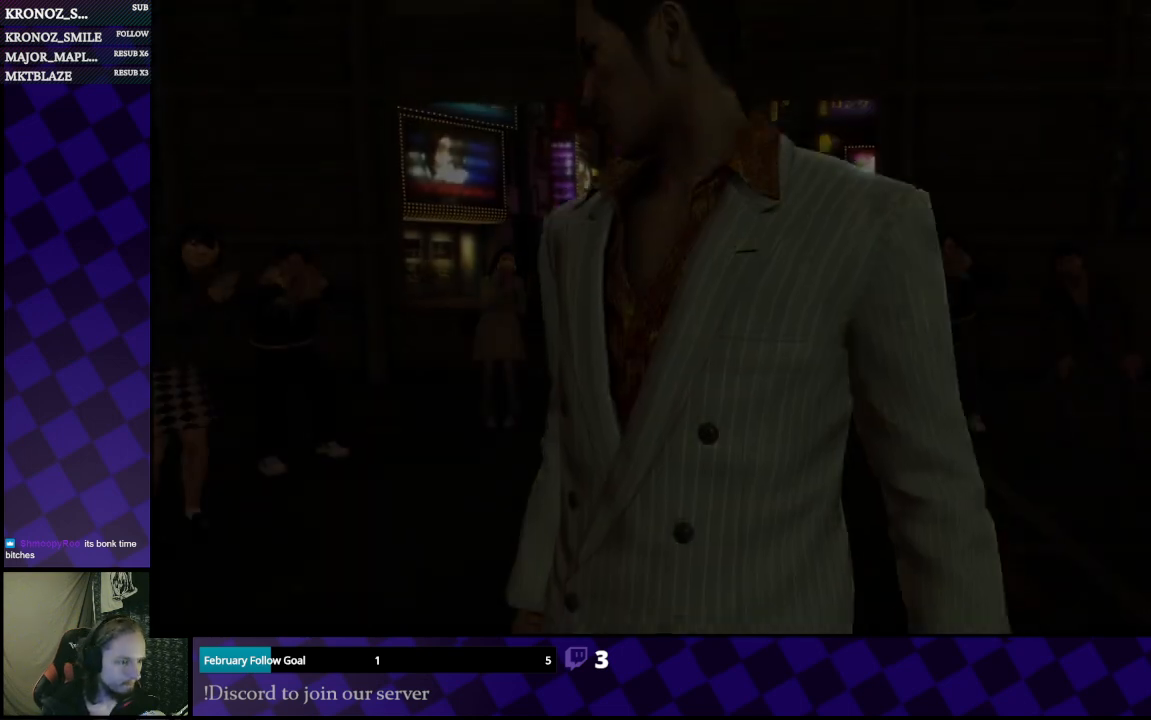
{"buttons": [], "left_stick": "center", "right_stick": "center", "events": []}
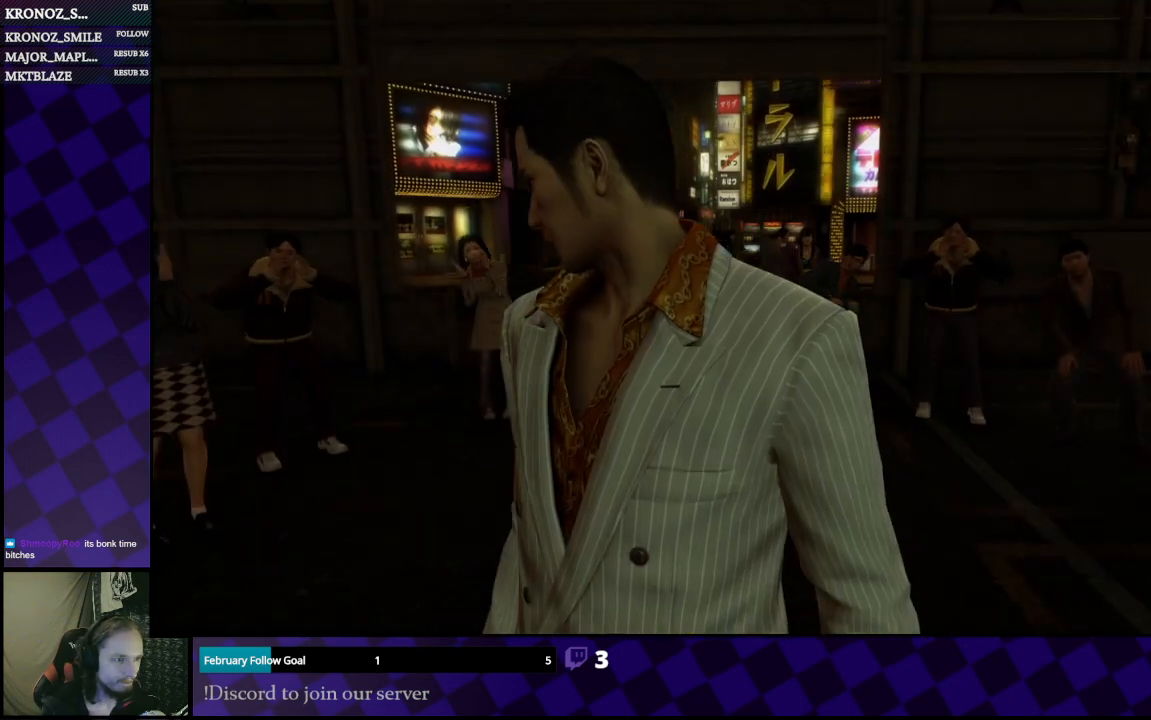
{"buttons": [], "left_stick": "center", "right_stick": "center", "events": []}
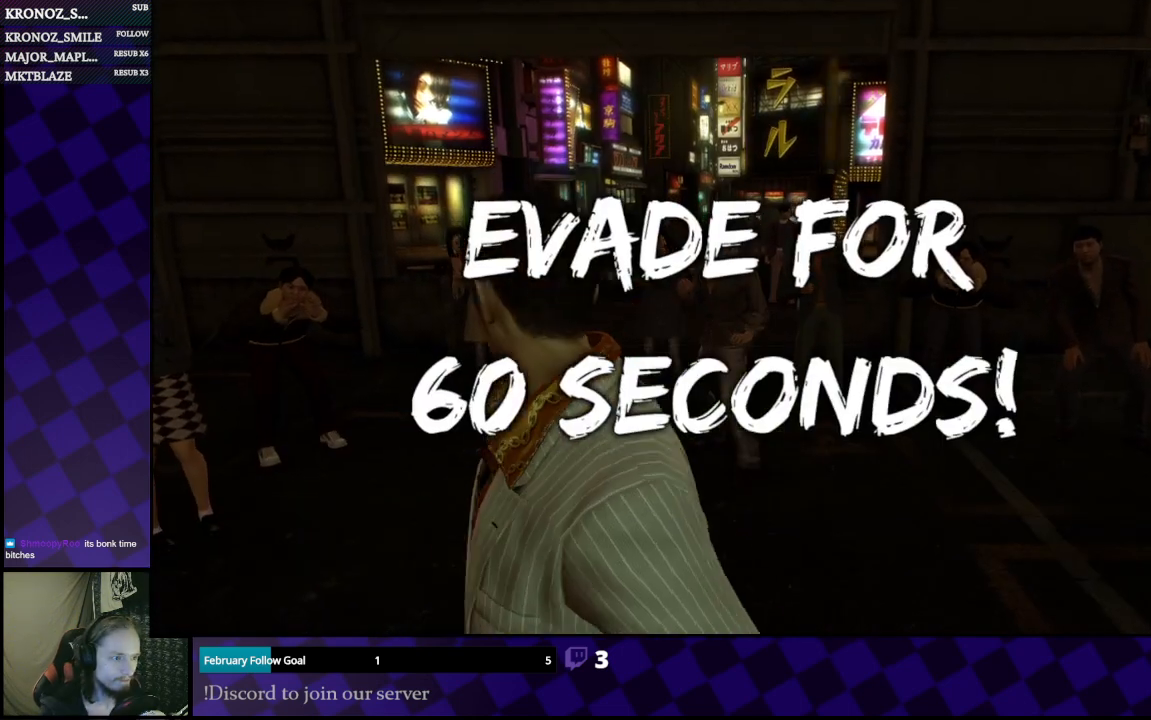
{"buttons": [], "left_stick": "center", "right_stick": "center", "events": []}
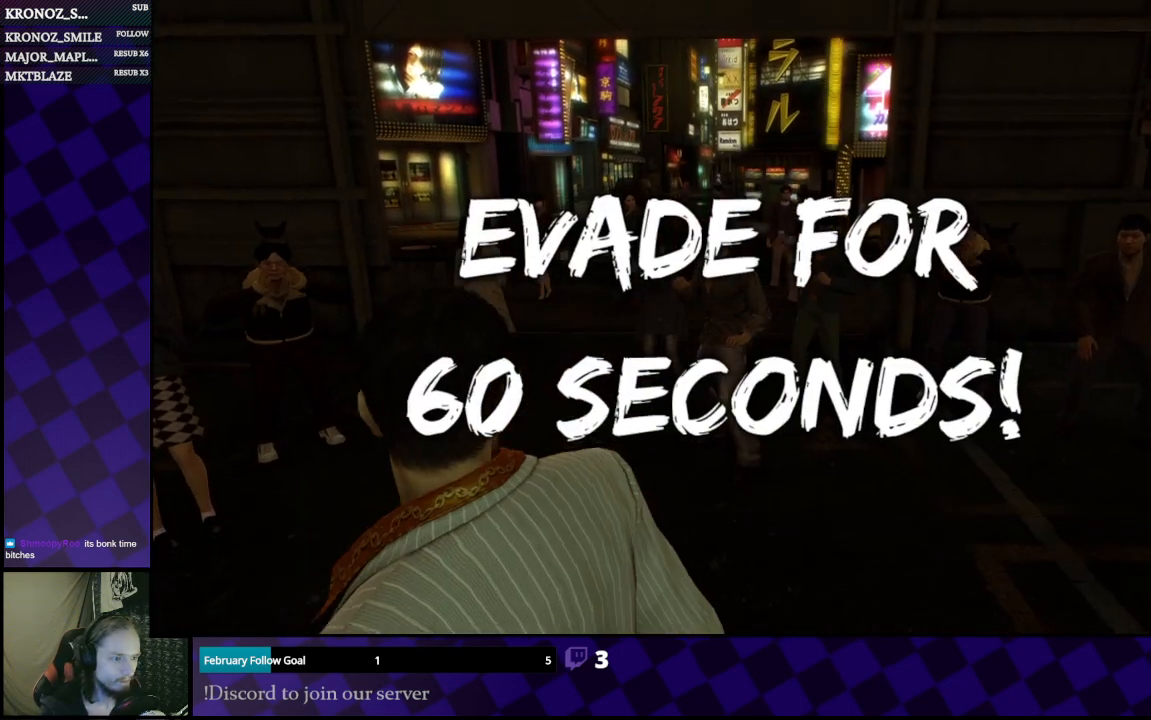
{"buttons": ["L1"], "left_stick": "center", "right_stick": "center", "events": [[467, "L1", "down"]]}
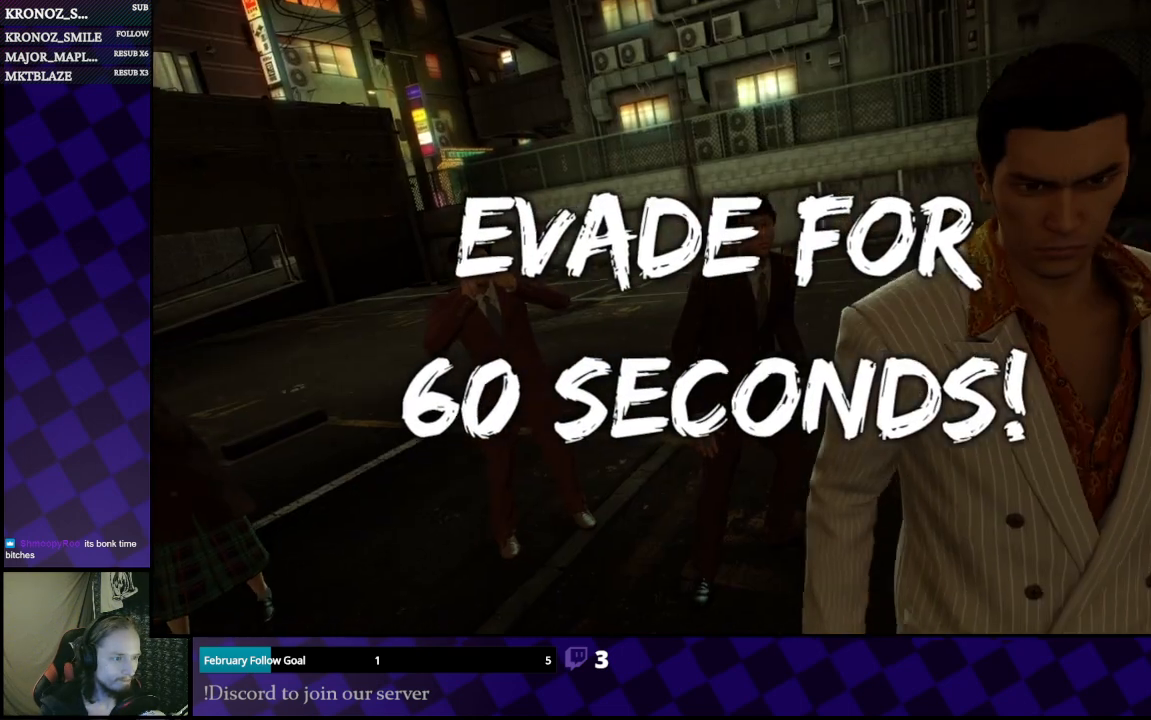
{"buttons": ["L1"], "left_stick": "center", "right_stick": "center", "events": []}
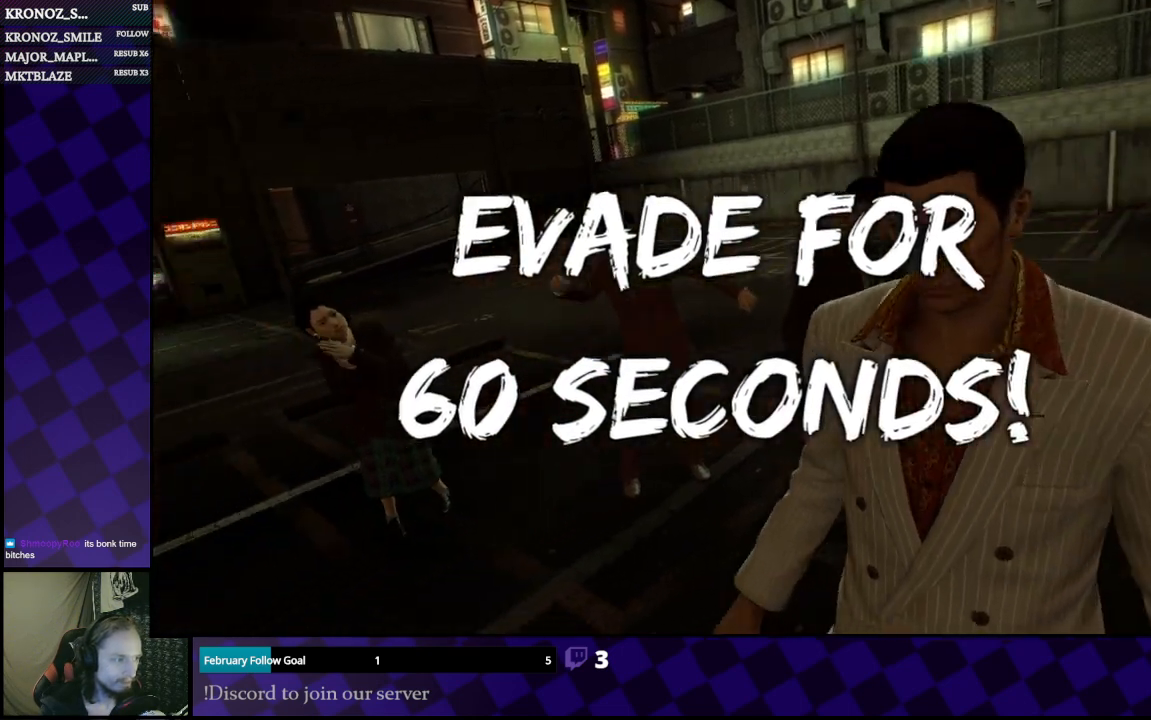
{"buttons": ["L1"], "left_stick": "center", "right_stick": "center", "events": []}
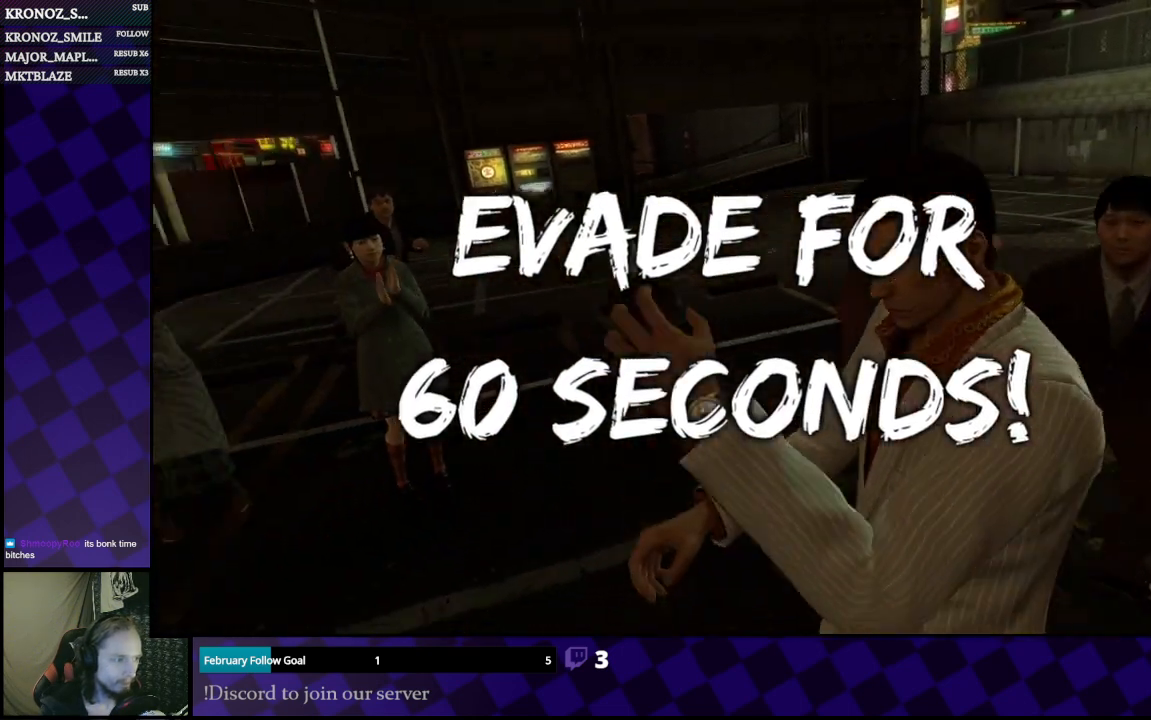
{"buttons": ["L1"], "left_stick": "center", "right_stick": "center", "events": []}
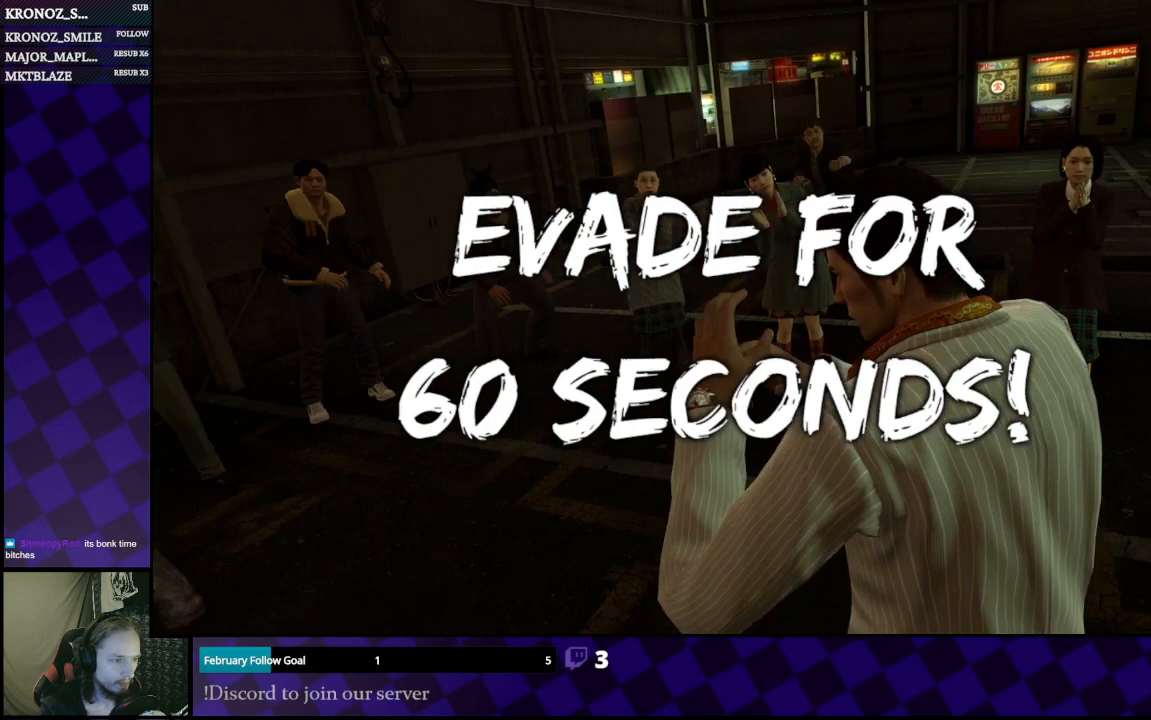
{"buttons": ["L1"], "left_stick": "center", "right_stick": "center", "events": []}
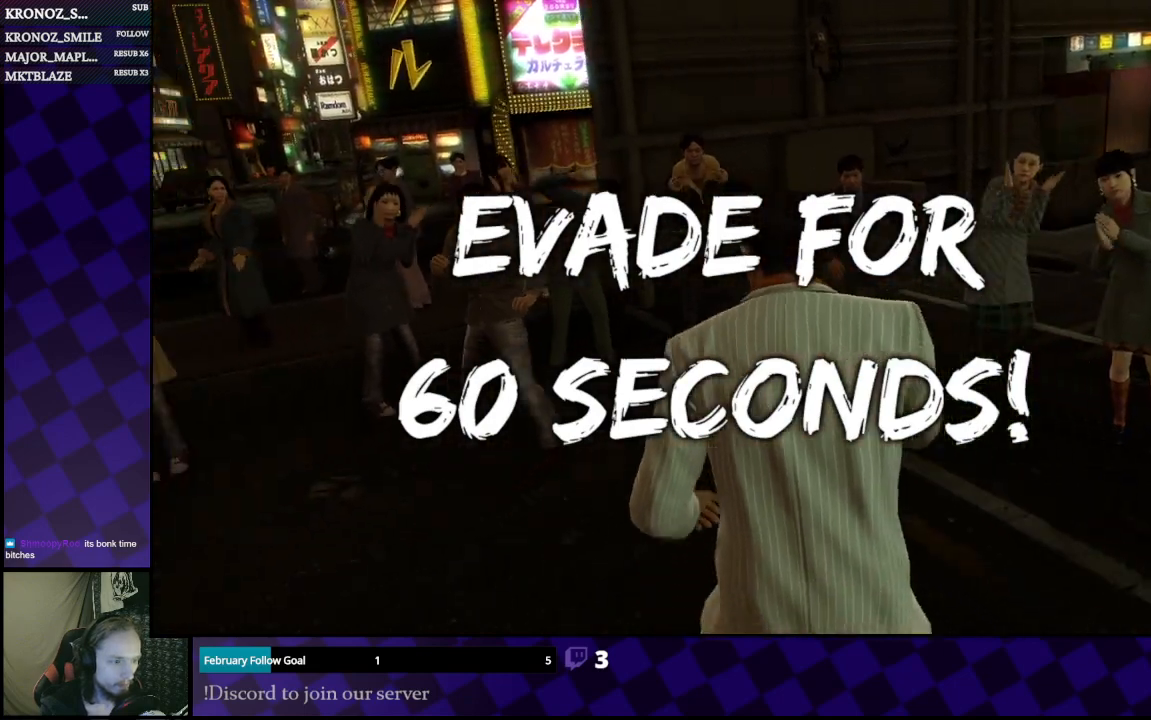
{"buttons": ["L1"], "left_stick": "down-left", "right_stick": "center", "events": [[33, "left_stick", "left"], [133, "left_stick", "down-left"]]}
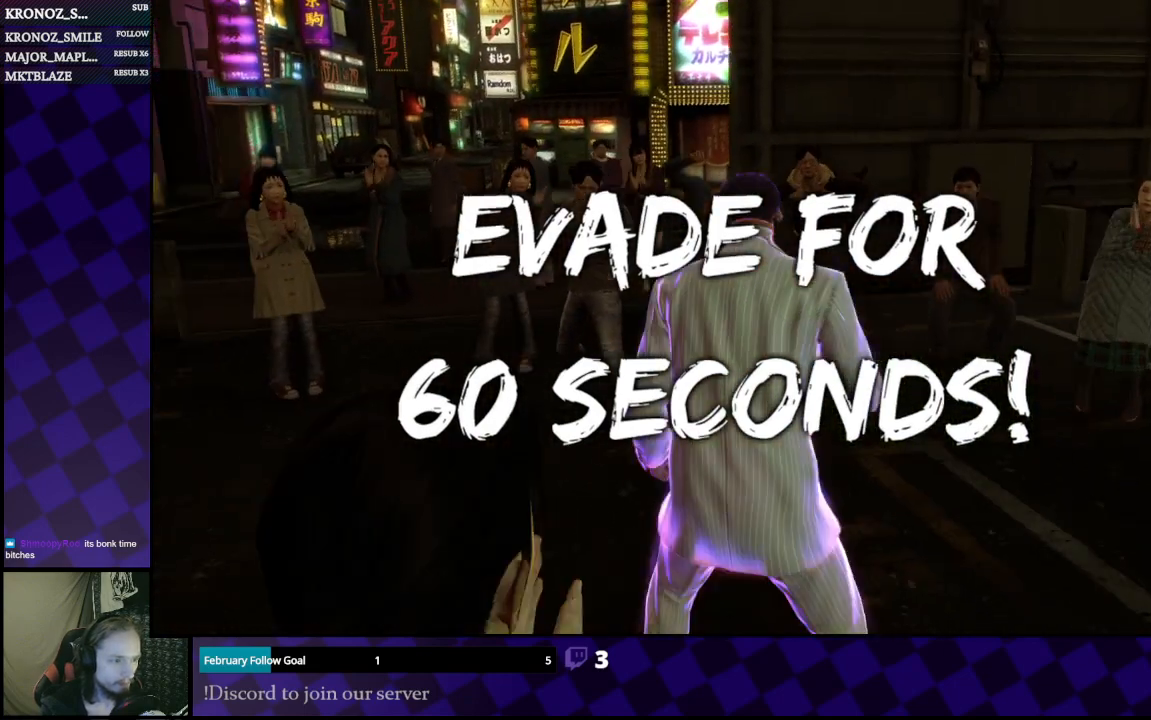
{"buttons": ["L1"], "left_stick": "left", "right_stick": "center", "events": [[233, "left_stick", "down"], [467, "left_stick", "left"]]}
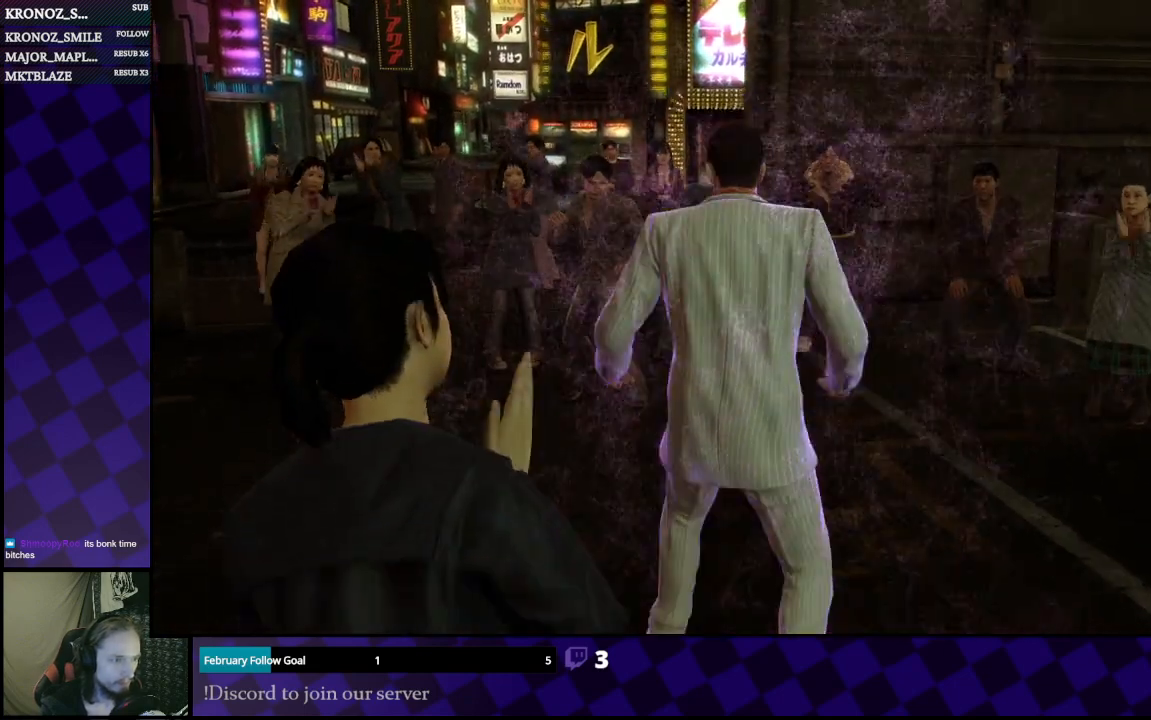
{"buttons": ["L1"], "left_stick": "right", "right_stick": "center", "events": [[67, "left_stick", "center"], [133, "left_stick", "right"], [233, "left_stick", "center"], [300, "left_stick", "left"], [367, "left_stick", "down"], [467, "left_stick", "right"]]}
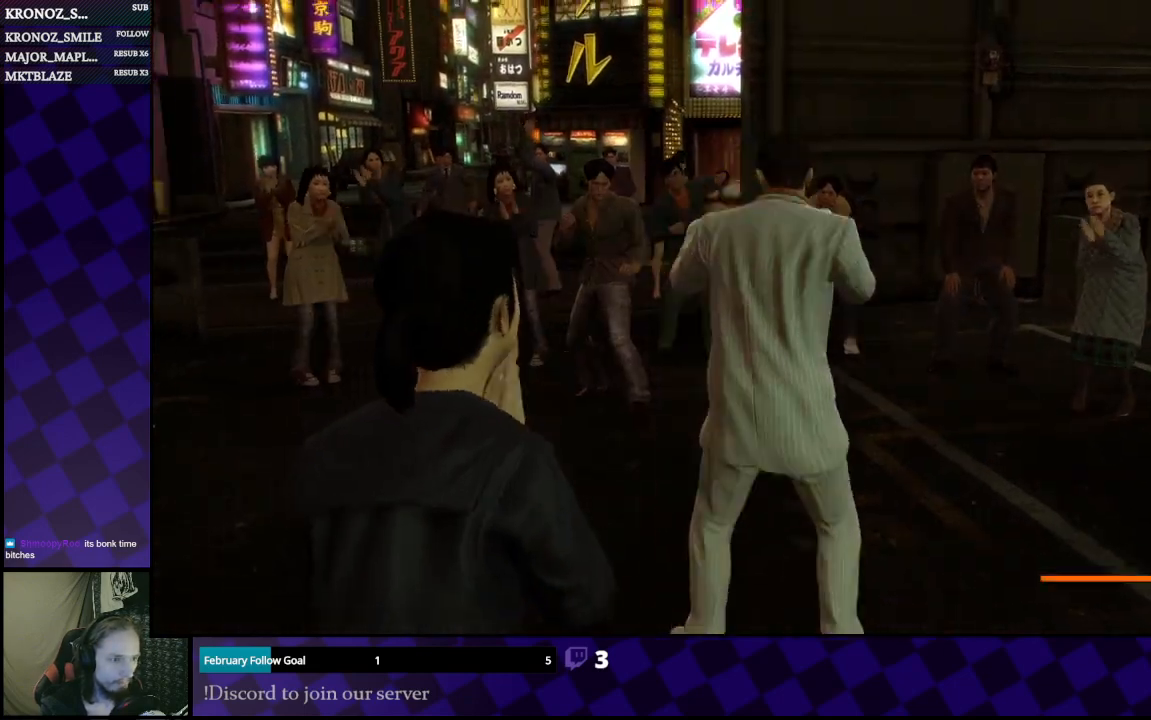
{"buttons": ["L1"], "left_stick": "down", "right_stick": "center", "events": [[67, "left_stick", "left"], [200, "left_stick", "right"], [333, "left_stick", "left"], [433, "left_stick", "down"]]}
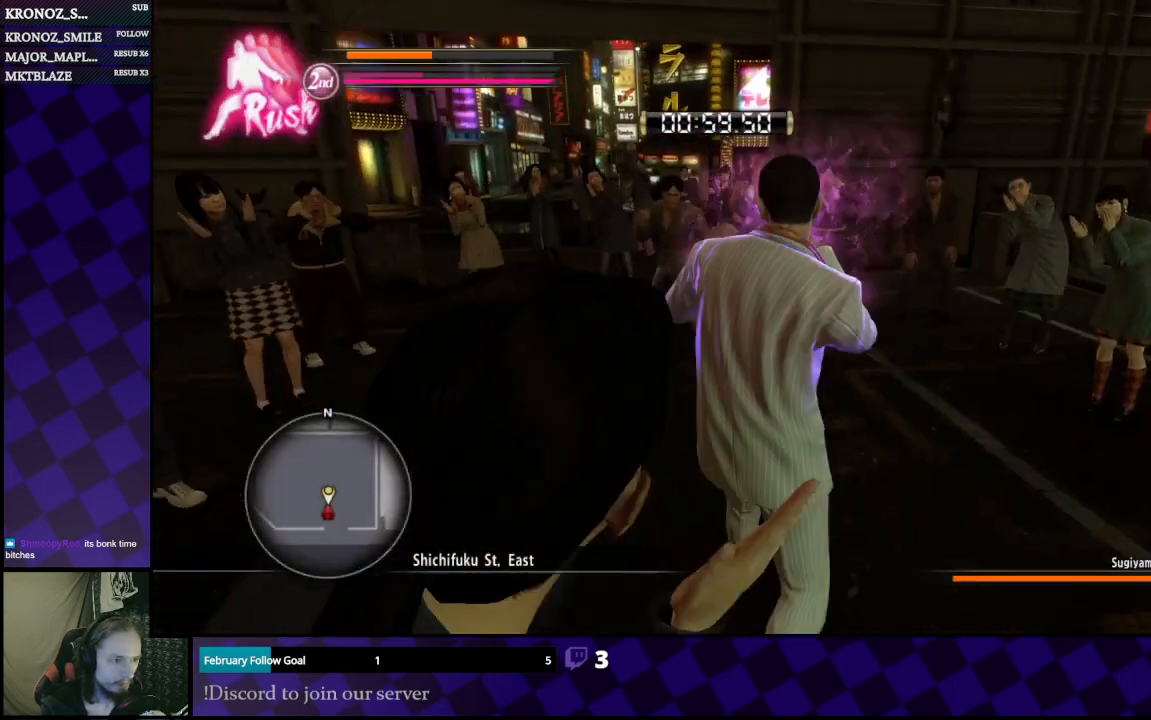
{"buttons": ["L1"], "left_stick": "left", "right_stick": "center", "events": [[200, "left_stick", "left"]]}